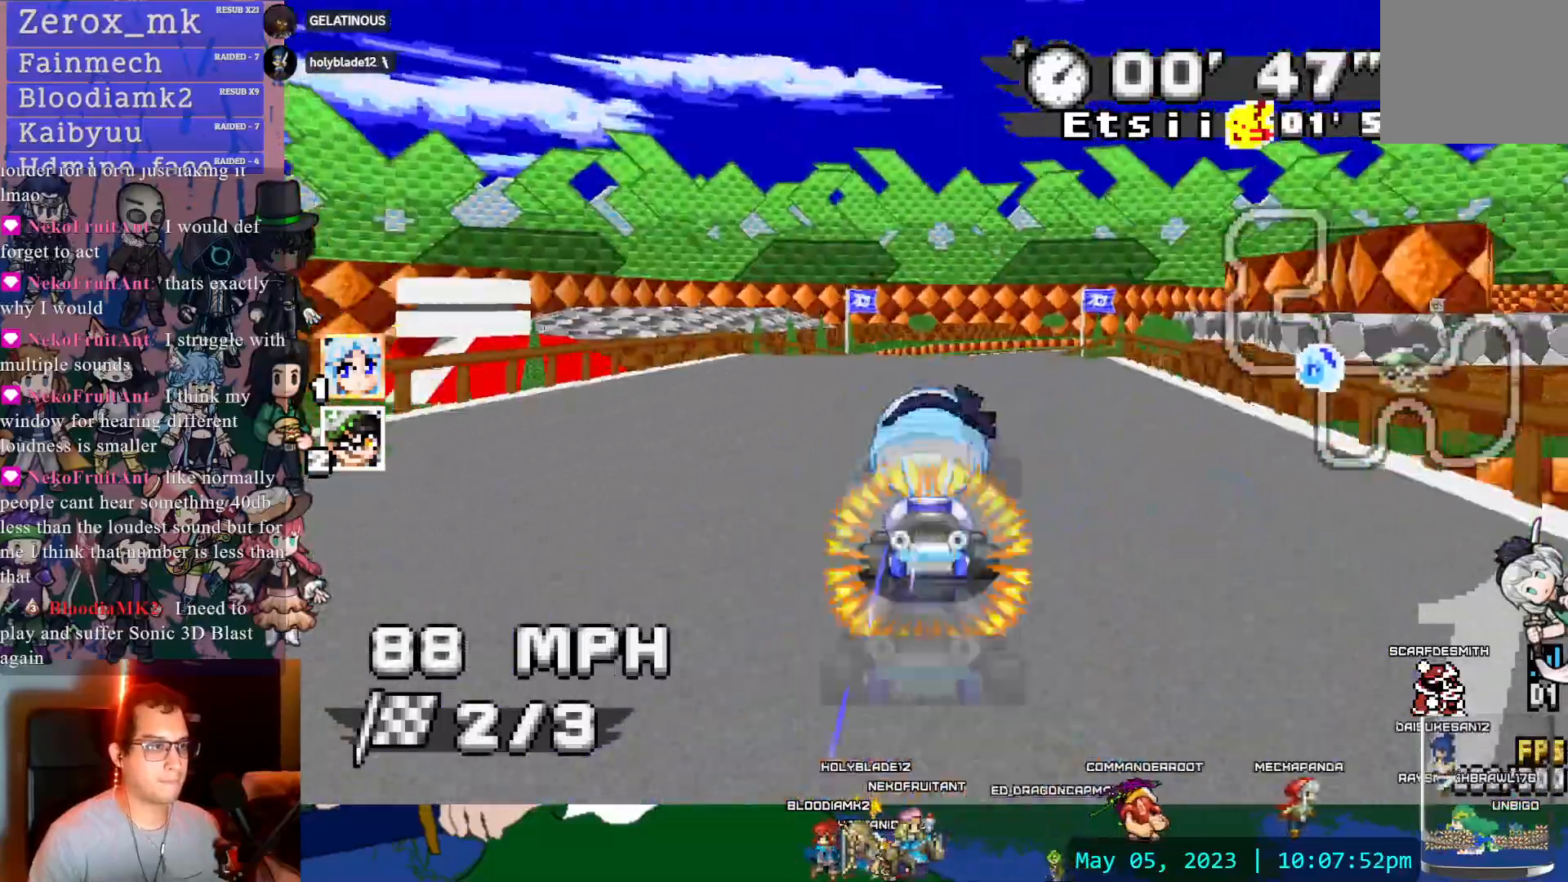
Gameplay with a controller (PlayStation layout); each line is a JSON object with the inputs held at the frame after it. "events" lists button and stick changes between this image and that frame as [ms after this image, input, new state], when the widget could be followed in between. Not read: L3 R3.
{"buttons": ["CROSS", "R1"], "left_stick": "right", "right_stick": "center", "events": [[33, "DPAD_LEFT", "down"], [50, "left_stick", "center"], [167, "DPAD_LEFT", "up"], [233, "DPAD_LEFT", "down"], [400, "R1", "down"], [417, "left_stick", "right"], [483, "DPAD_LEFT", "up"]]}
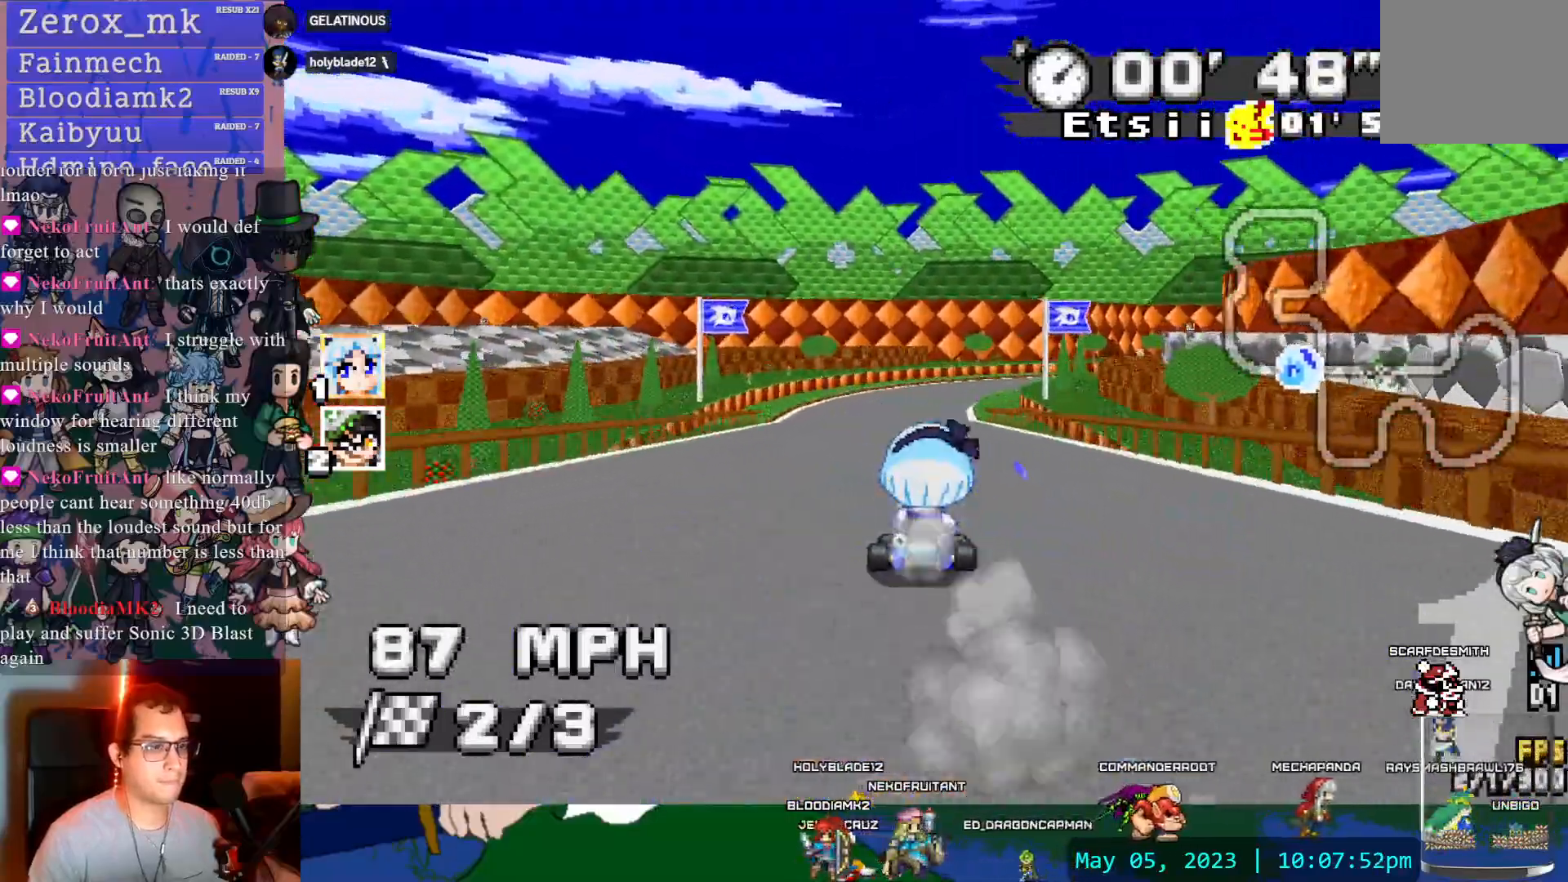
{"buttons": ["CROSS", "R1"], "left_stick": "right", "right_stick": "center", "events": [[267, "left_stick", "center"], [300, "DPAD_LEFT", "down"], [383, "DPAD_LEFT", "up"], [500, "left_stick", "right"]]}
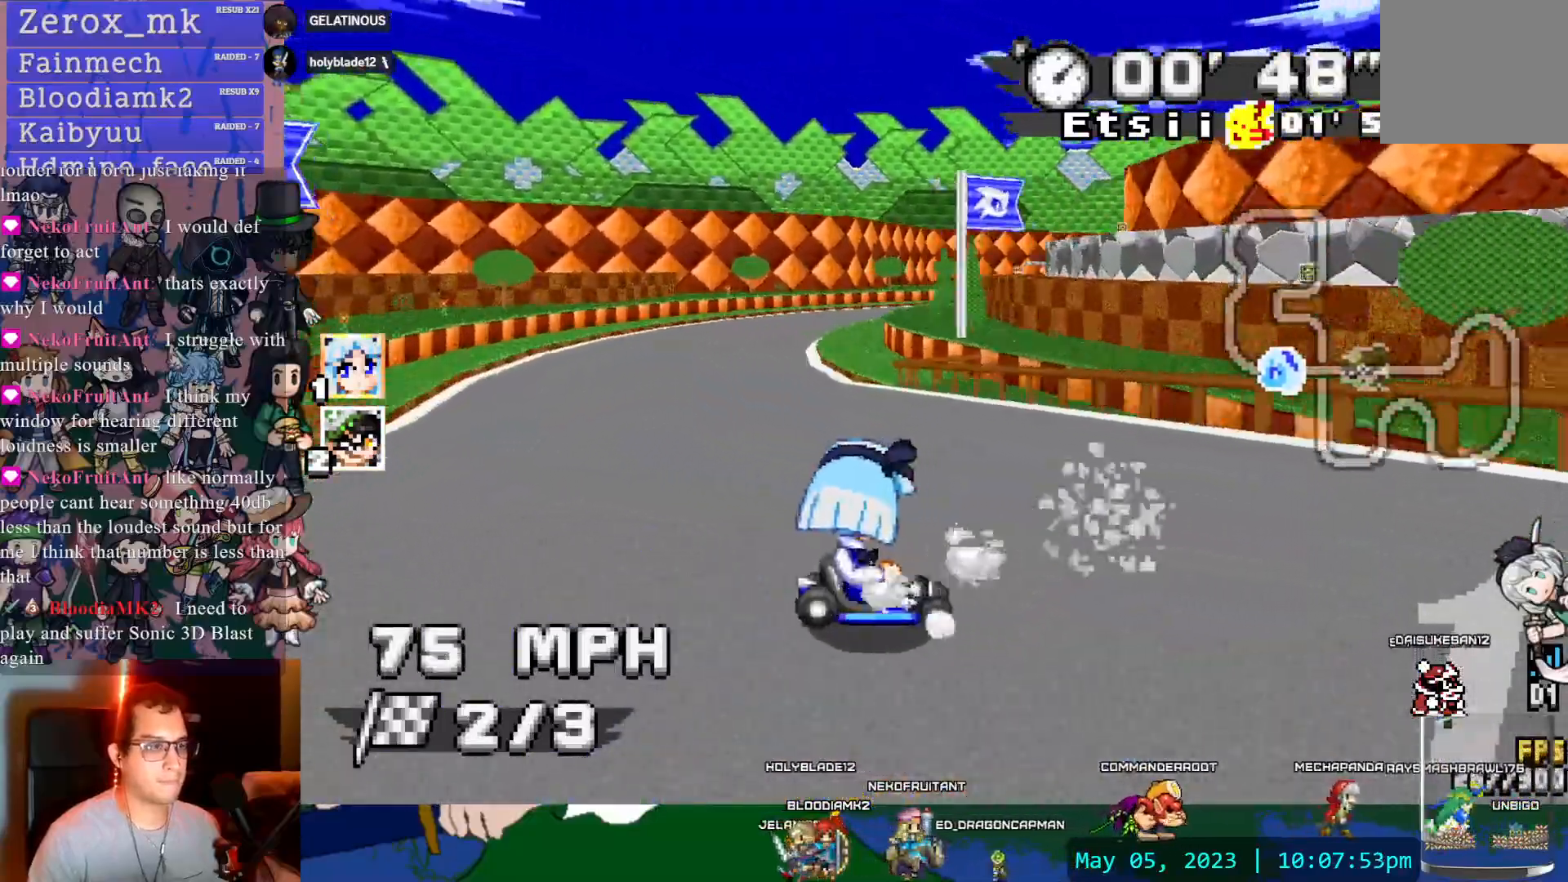
{"buttons": ["CROSS", "R1"], "left_stick": "left", "right_stick": "center", "events": [[50, "left_stick", "down-right"], [183, "left_stick", "left"]]}
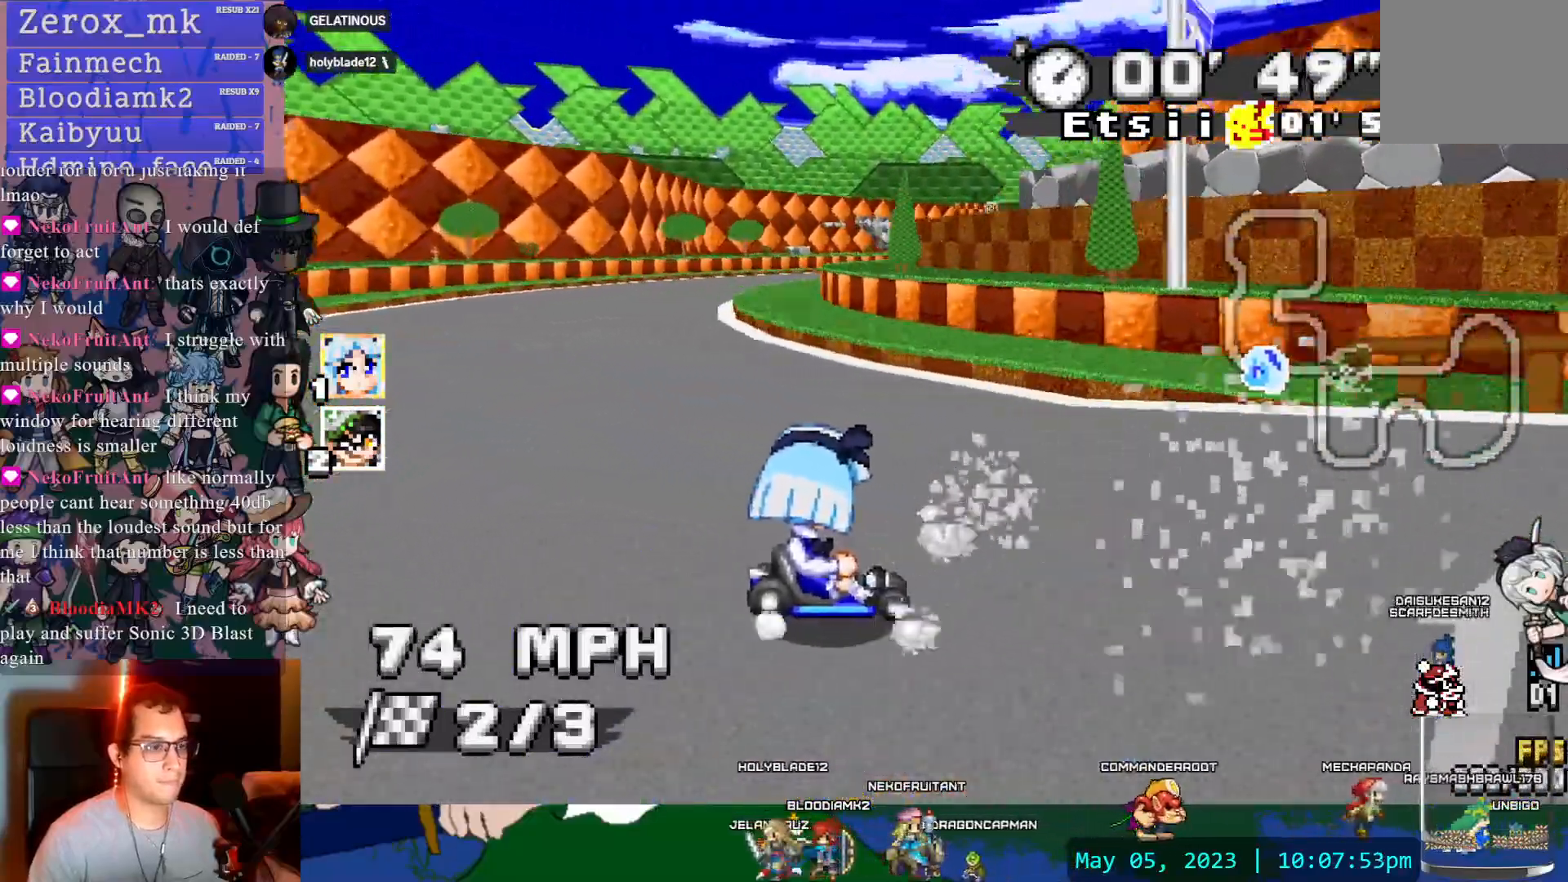
{"buttons": ["CROSS", "R1", "DPAD_DOWN"], "left_stick": "left", "right_stick": "center", "events": [[300, "left_stick", "right"], [433, "left_stick", "center"], [467, "DPAD_DOWN", "down"], [500, "left_stick", "left"]]}
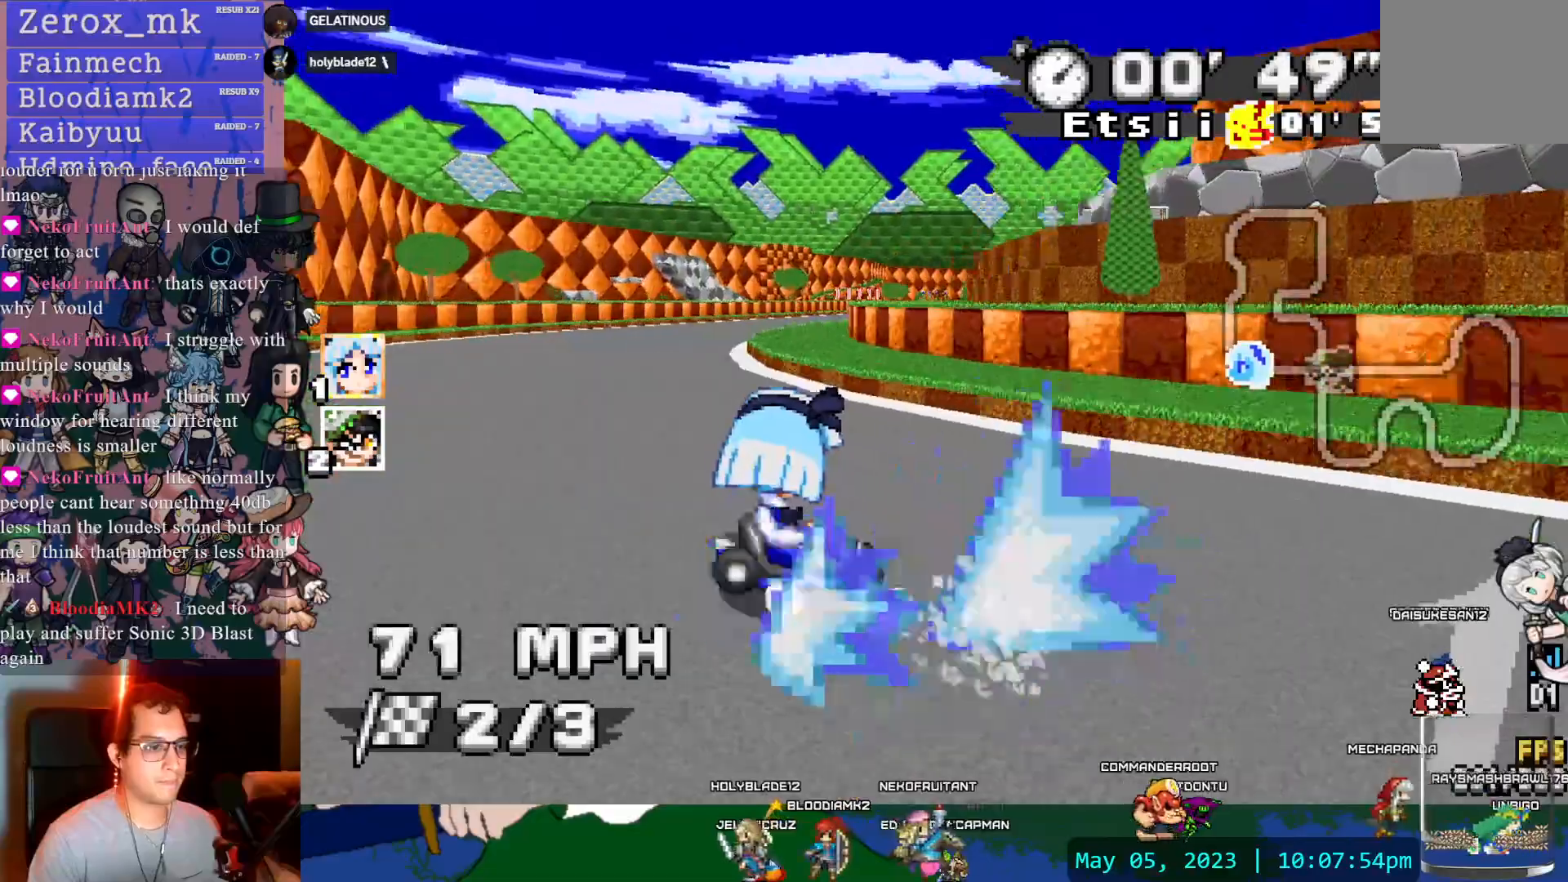
{"buttons": ["CROSS", "R1"], "left_stick": "left", "right_stick": "center", "events": [[67, "DPAD_DOWN", "up"]]}
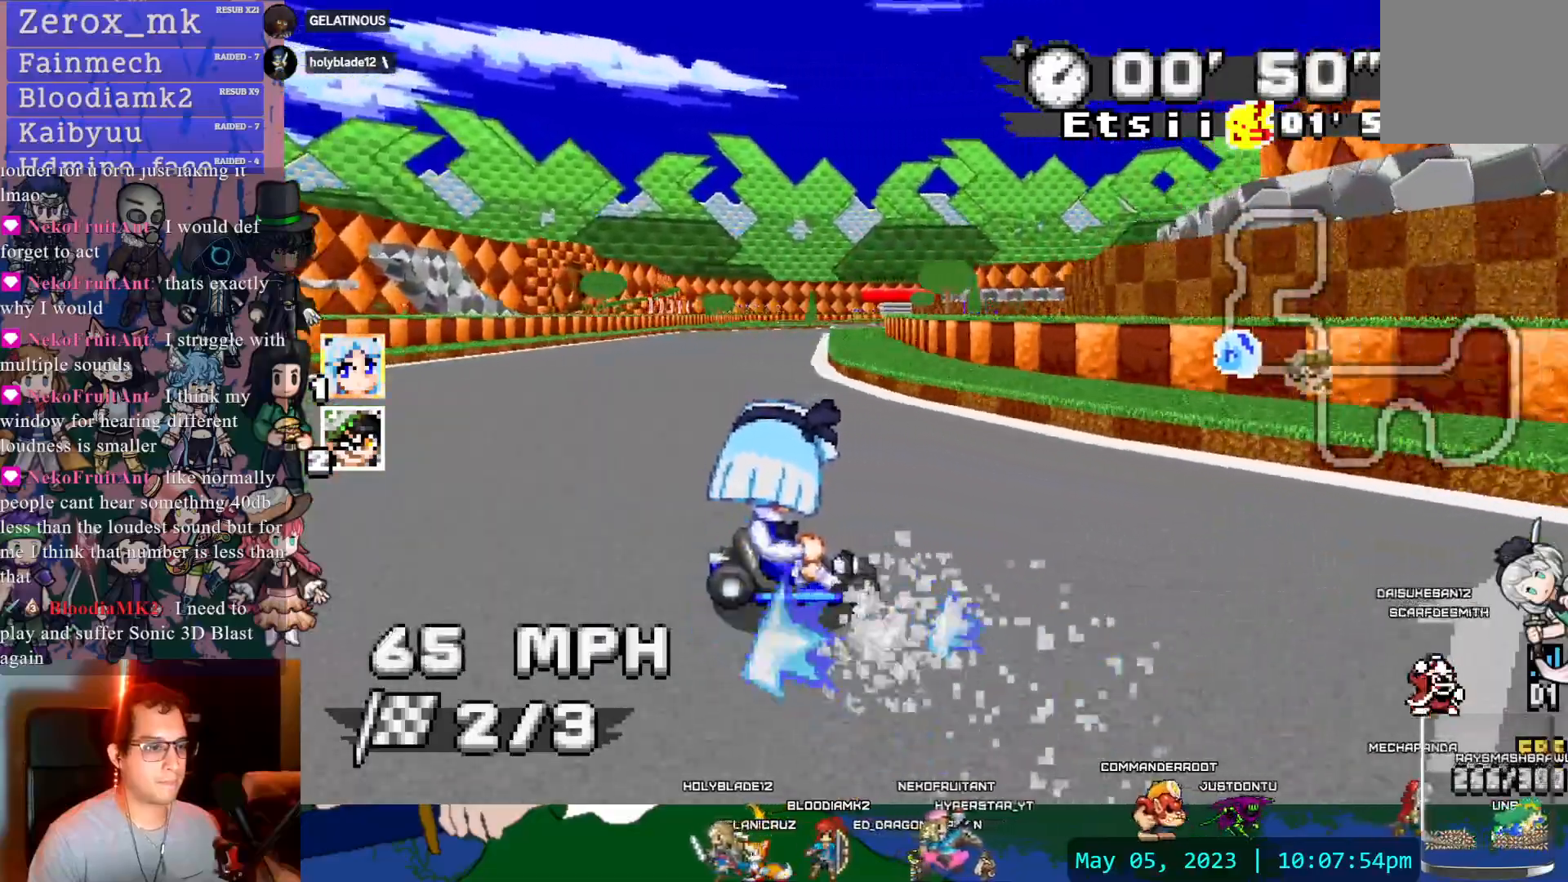
{"buttons": ["CROSS", "R1"], "left_stick": "left", "right_stick": "center", "events": [[267, "DPAD_DOWN", "down"], [367, "DPAD_DOWN", "up"]]}
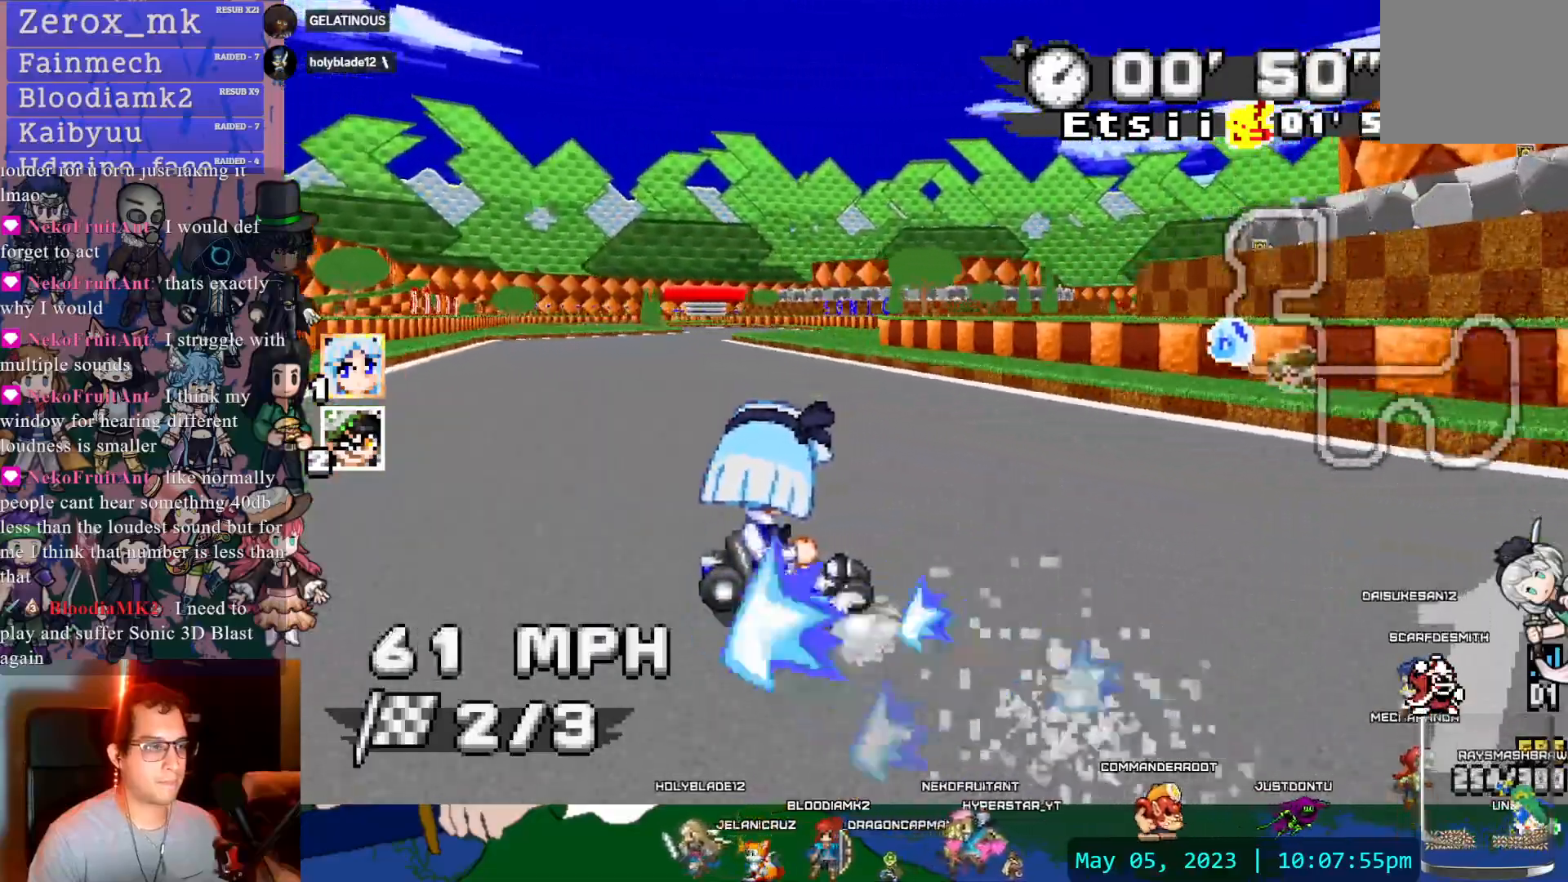
{"buttons": ["CROSS", "R1"], "left_stick": "left", "right_stick": "center", "events": []}
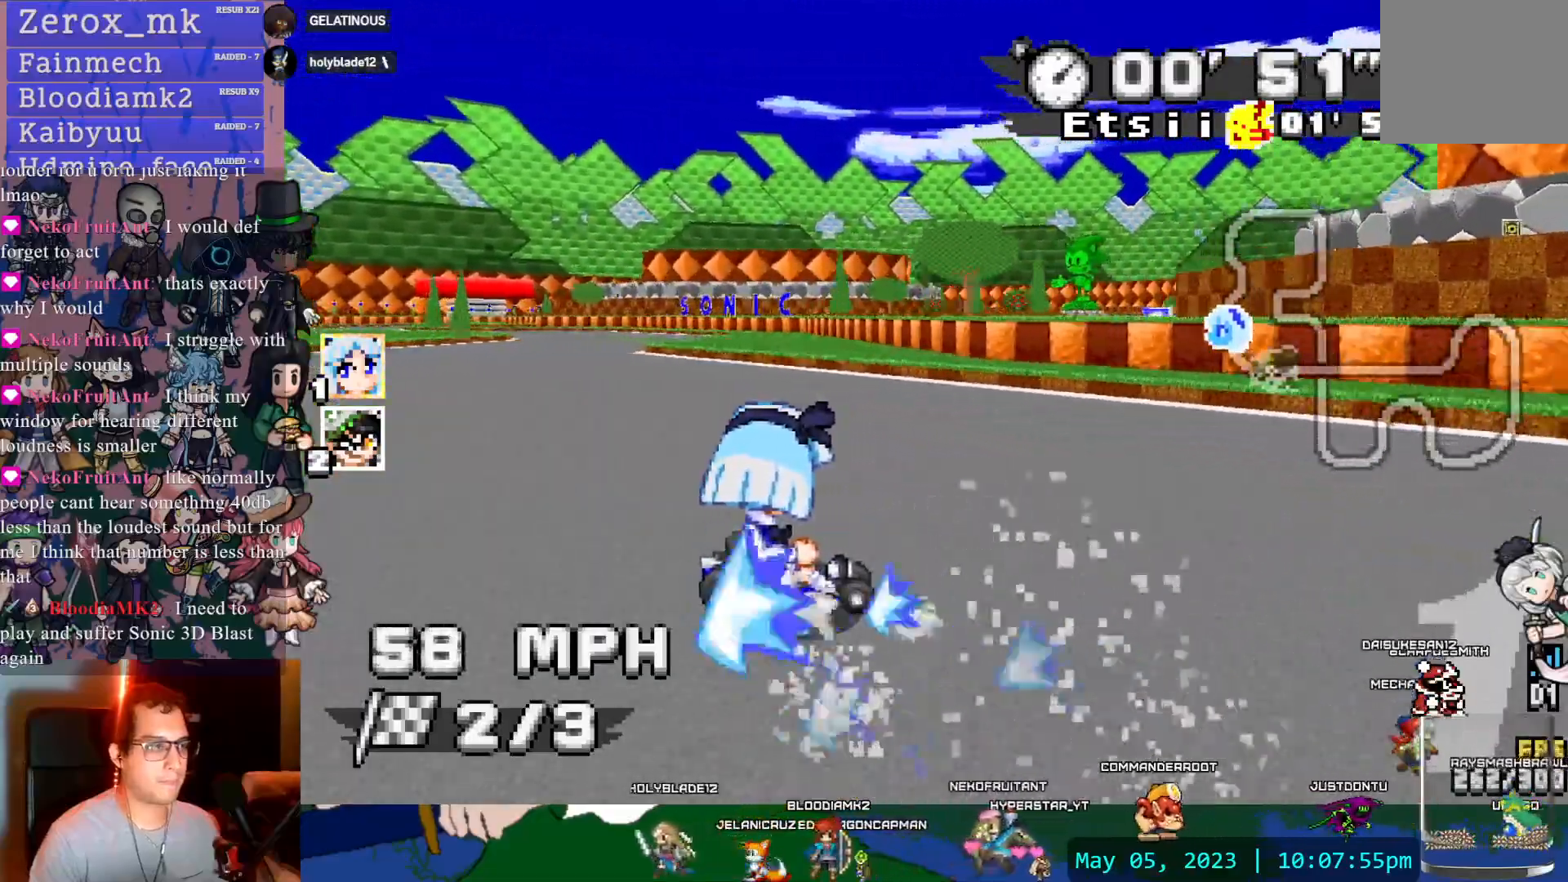
{"buttons": ["CROSS"], "left_stick": "left", "right_stick": "center", "events": [[83, "R1", "up"]]}
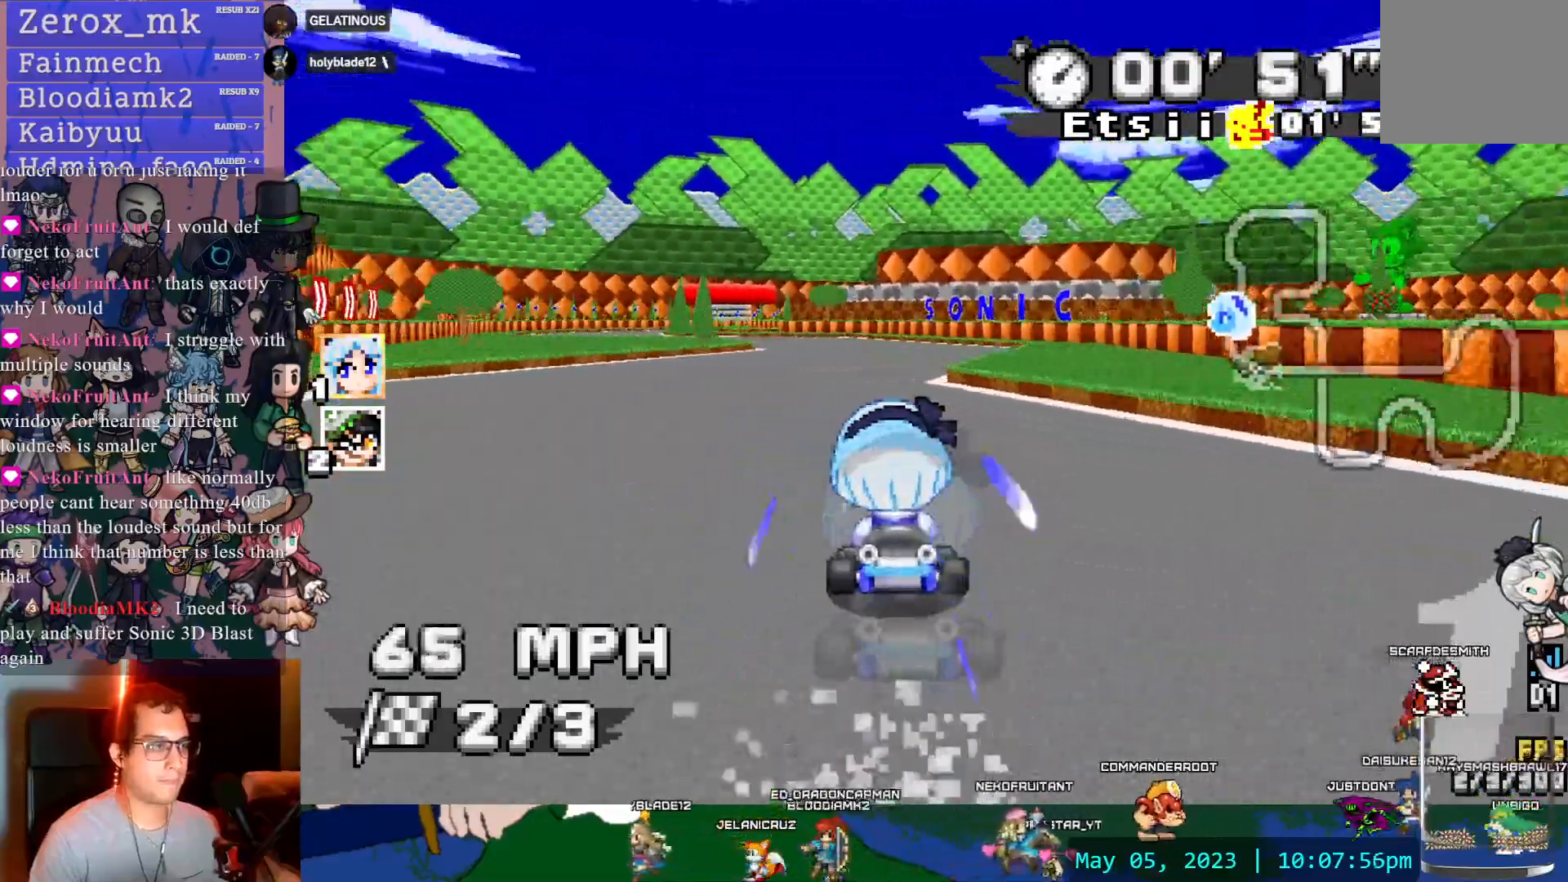
{"buttons": ["CROSS"], "left_stick": "center", "right_stick": "center", "events": [[233, "left_stick", "center"]]}
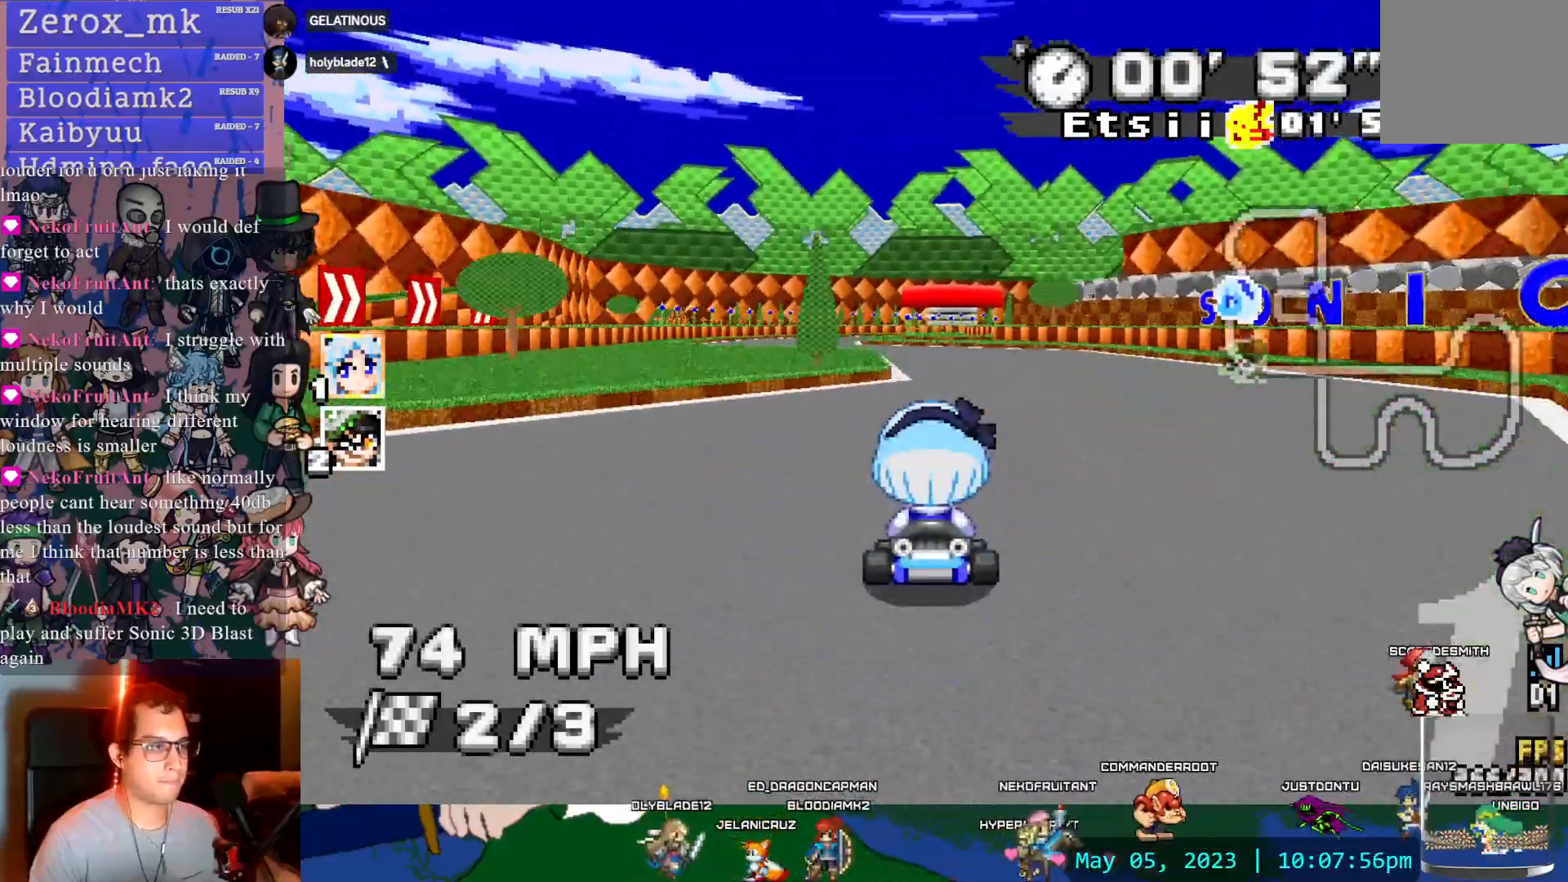
{"buttons": ["CROSS", "R1"], "left_stick": "right", "right_stick": "center", "events": [[33, "left_stick", "left"], [217, "left_stick", "center"], [317, "left_stick", "right"], [350, "R1", "down"]]}
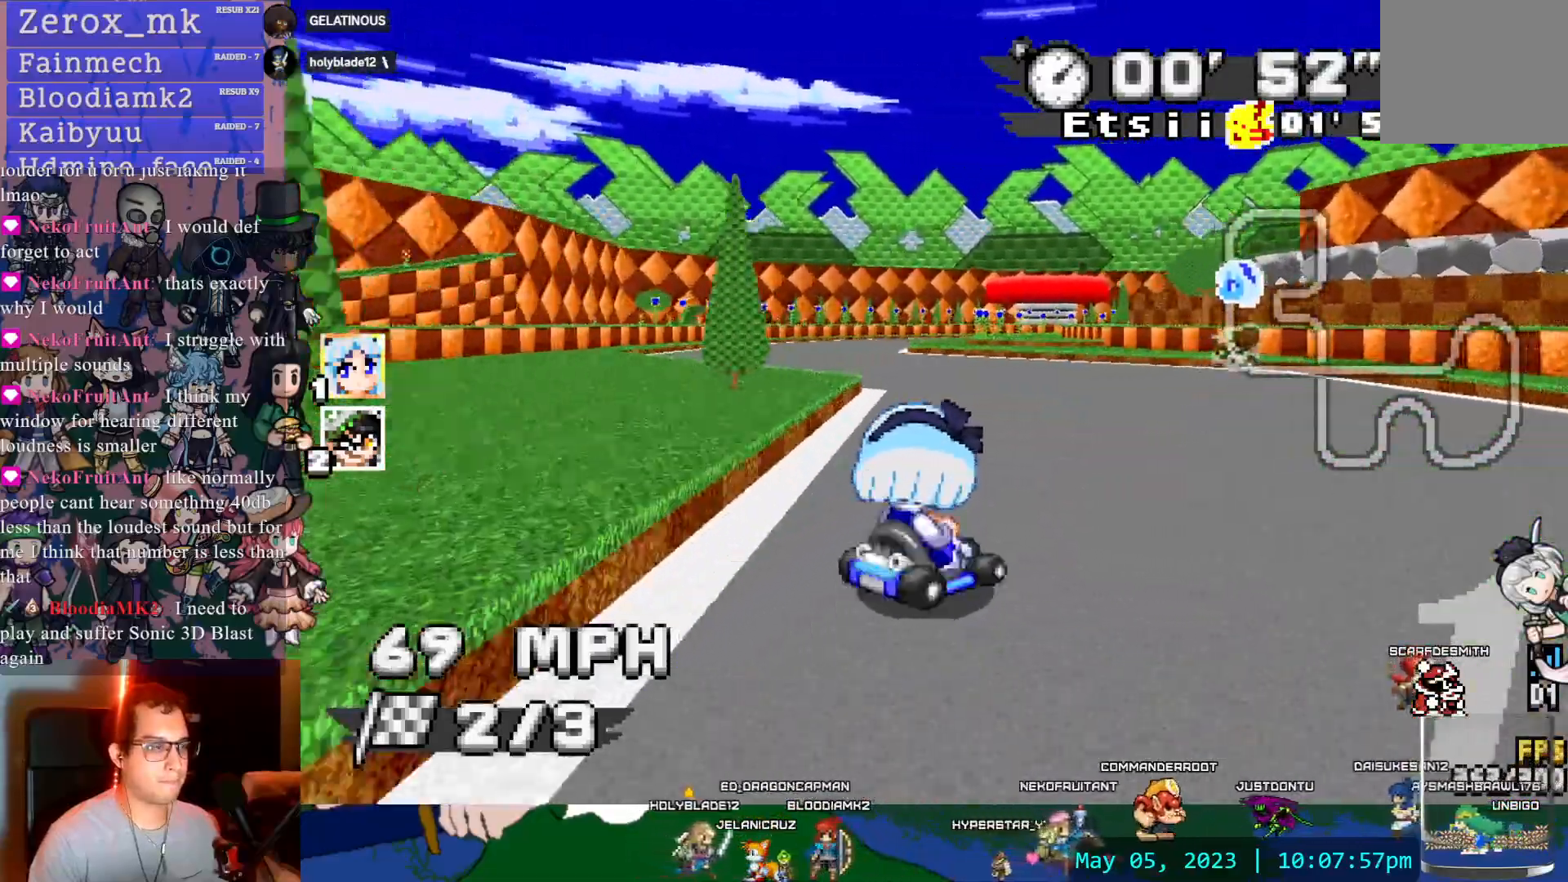
{"buttons": ["CROSS", "R1"], "left_stick": "left", "right_stick": "center", "events": [[217, "left_stick", "center"], [283, "left_stick", "left"]]}
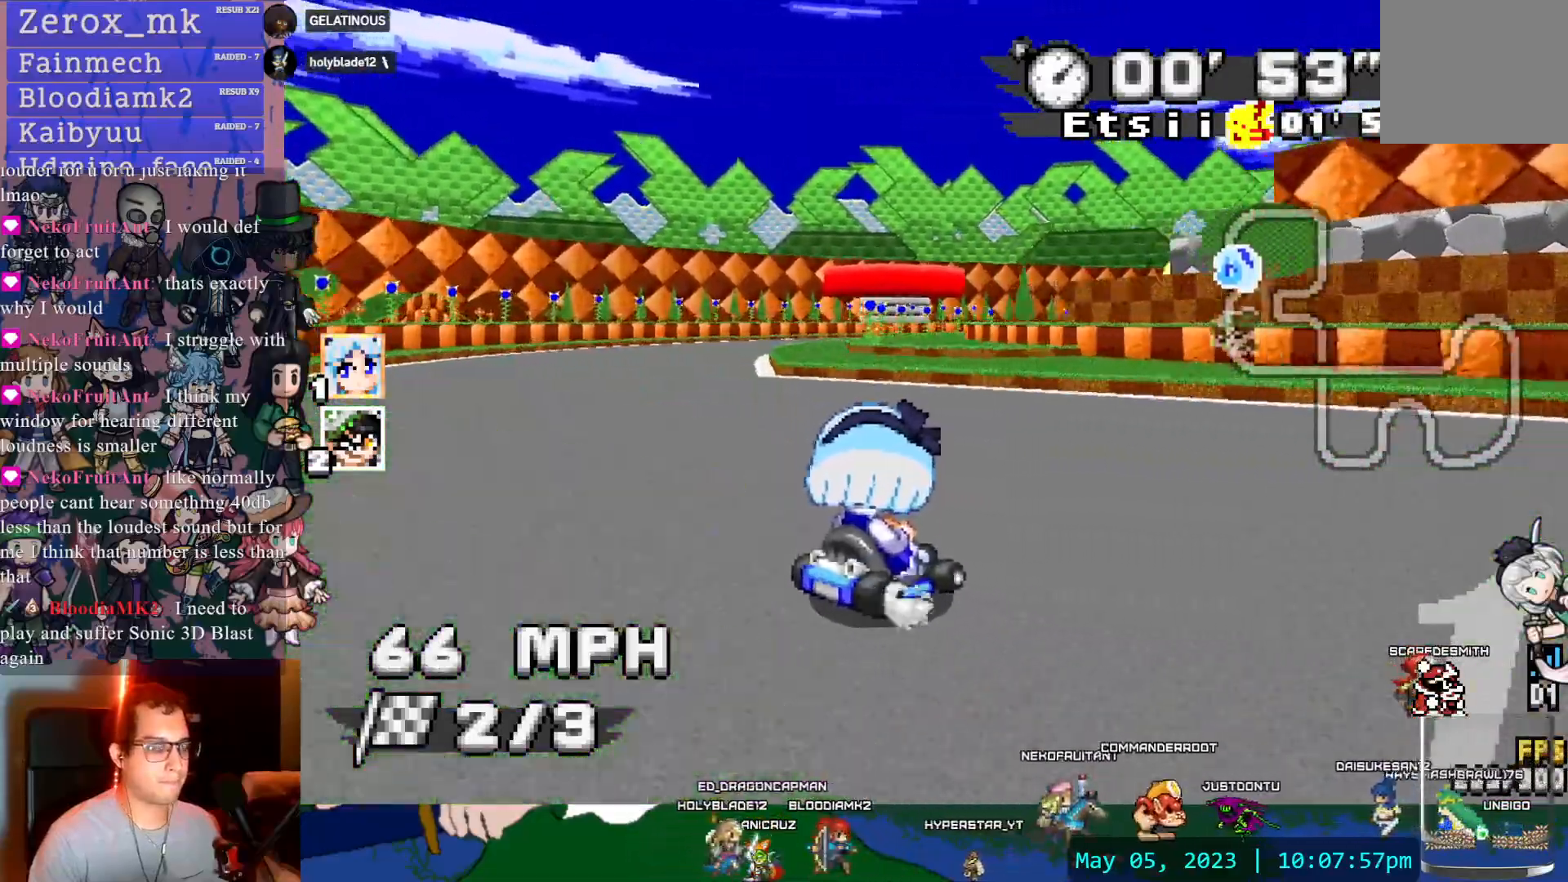
{"buttons": ["CROSS", "R1"], "left_stick": "center", "right_stick": "center"}
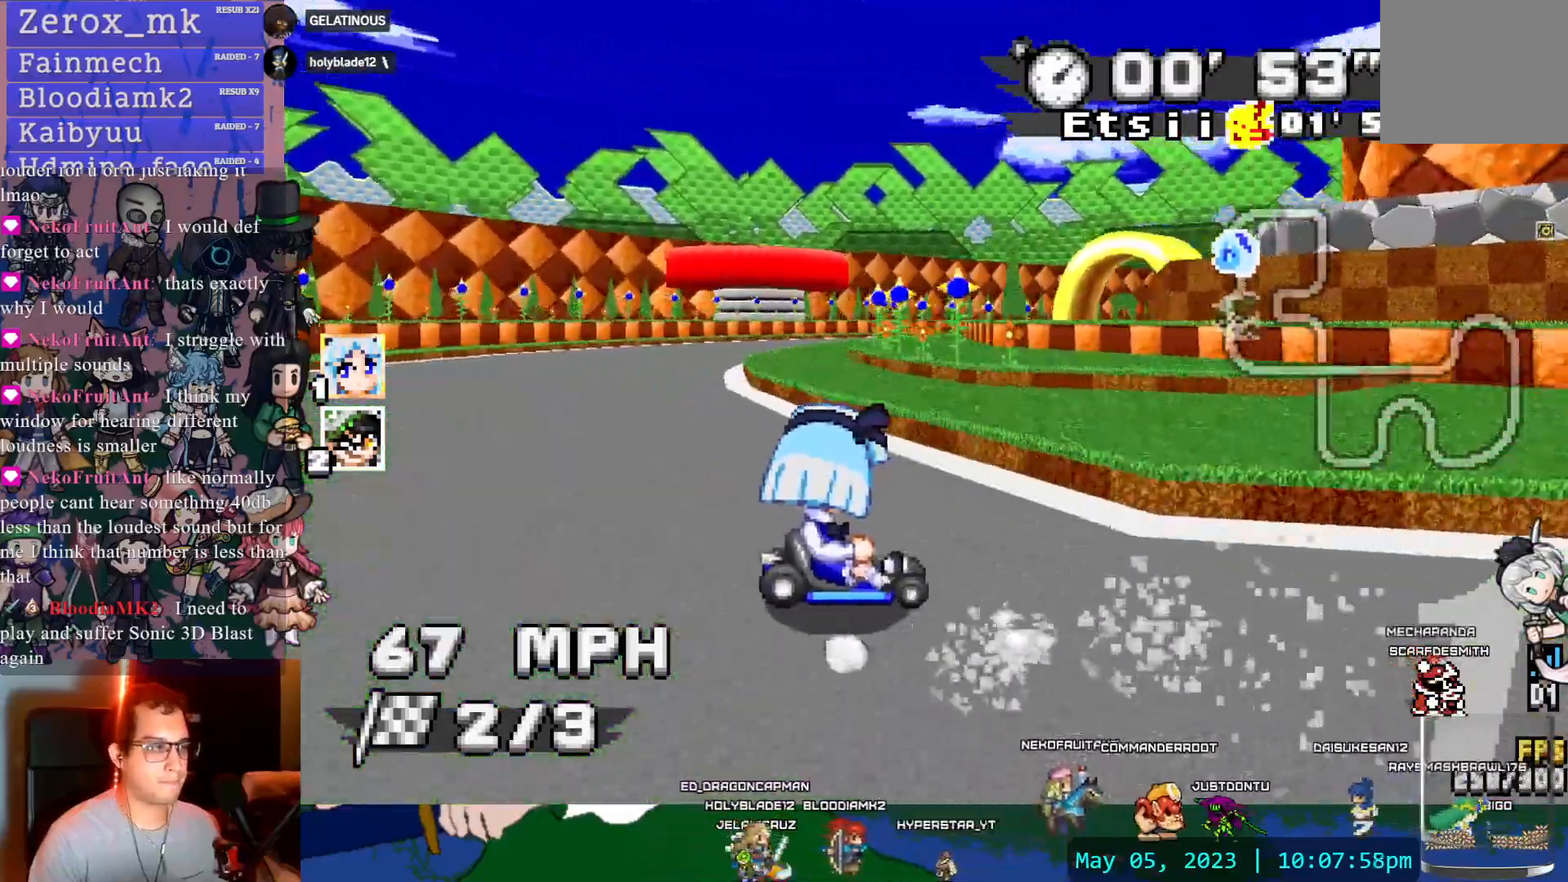
{"buttons": ["CROSS", "R1"], "left_stick": "center", "right_stick": "center", "events": [[117, "left_stick", "left"], [283, "left_stick", "center"]]}
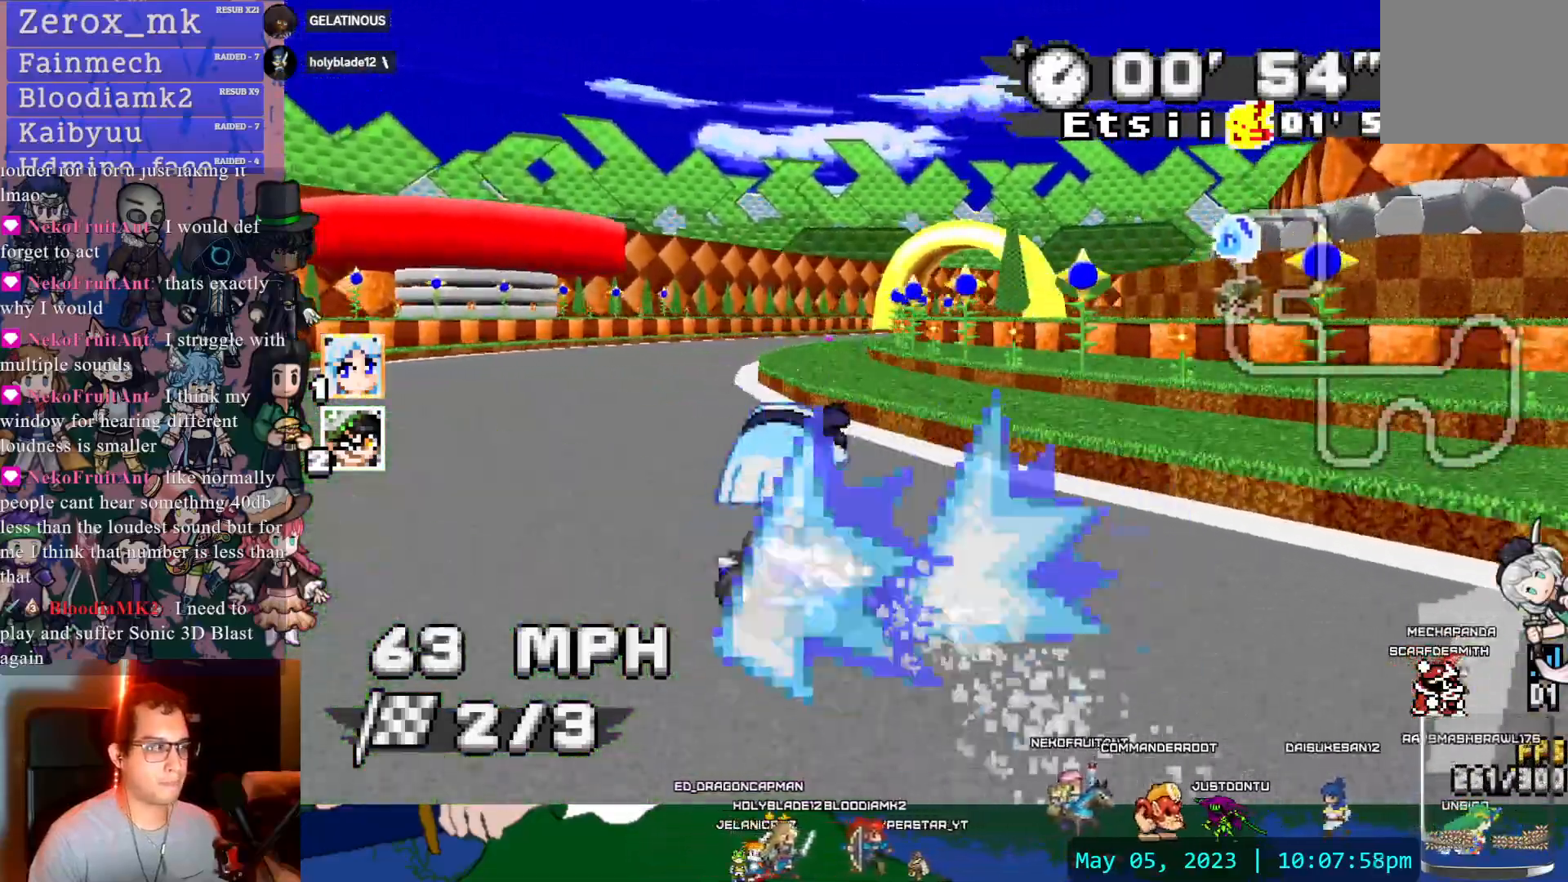
{"buttons": ["CROSS", "R1"], "left_stick": "left", "right_stick": "center", "events": [[33, "left_stick", "left"], [150, "left_stick", "center"], [267, "DPAD_DOWN", "down"], [367, "DPAD_DOWN", "up"], [367, "DPAD_LEFT", "down"], [450, "left_stick", "left"], [467, "DPAD_LEFT", "up"]]}
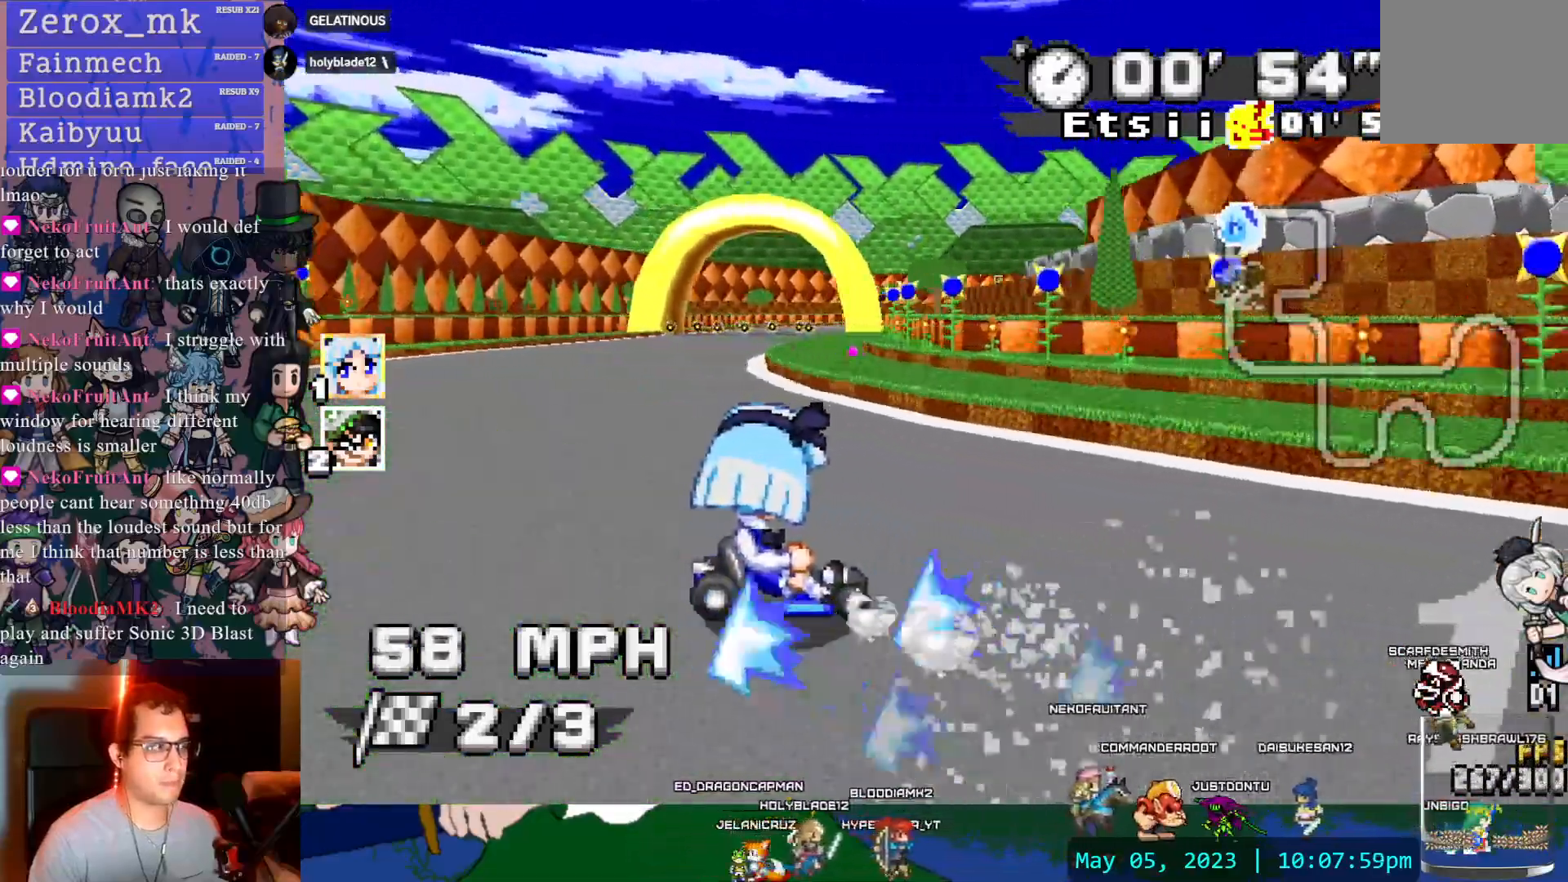
{"buttons": ["CROSS", "R1"], "left_stick": "left", "right_stick": "center", "events": [[217, "left_stick", "center"], [333, "left_stick", "left"]]}
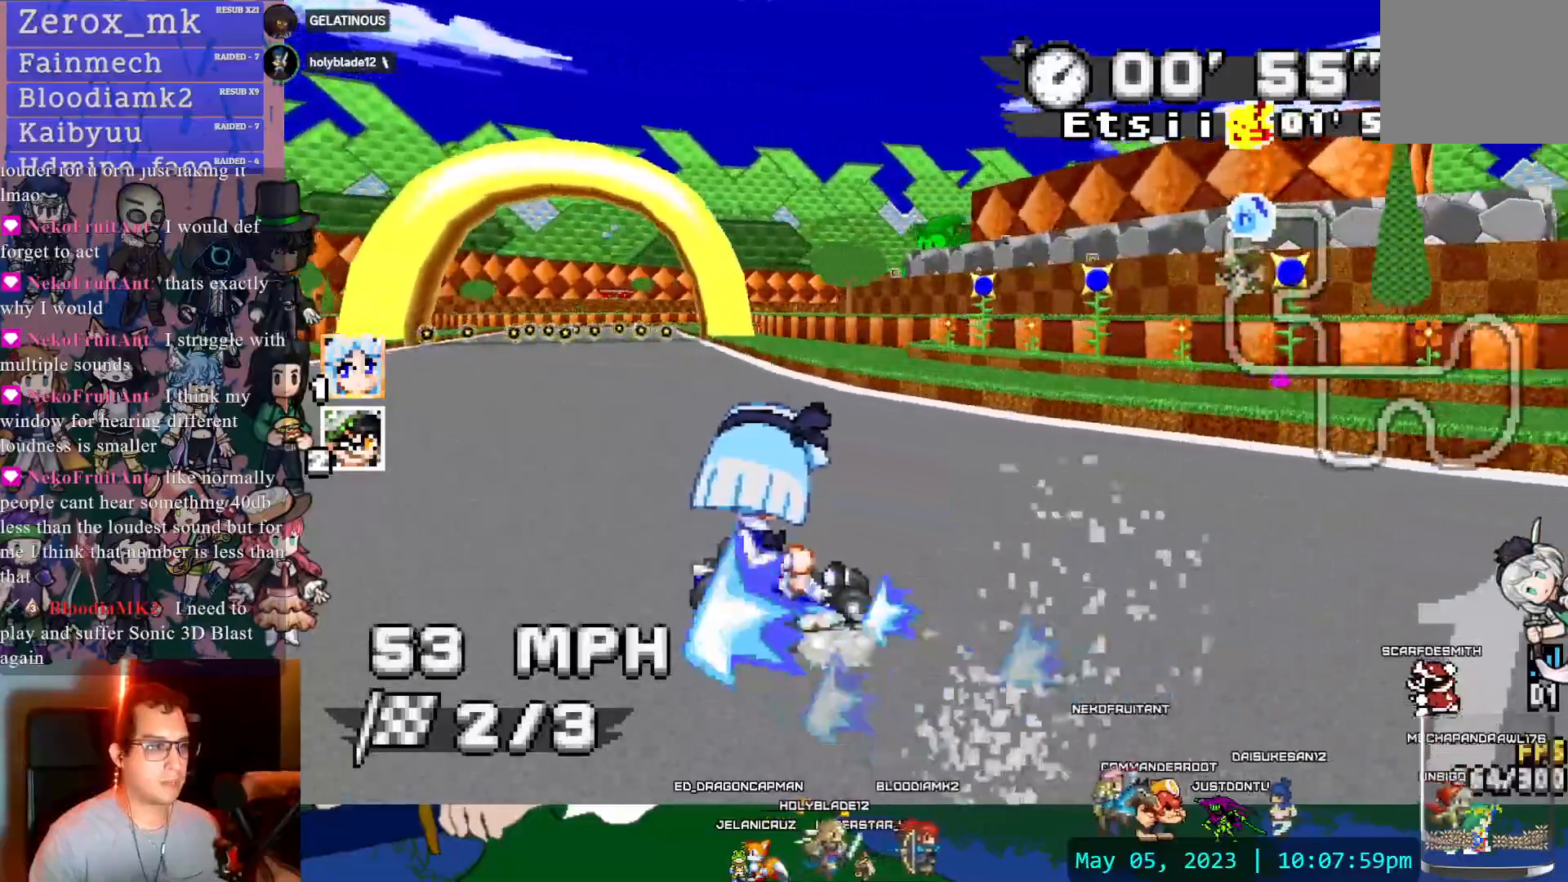
{"buttons": ["CROSS"], "left_stick": "center", "right_stick": "center", "events": [[17, "R1", "up"], [467, "left_stick", "center"]]}
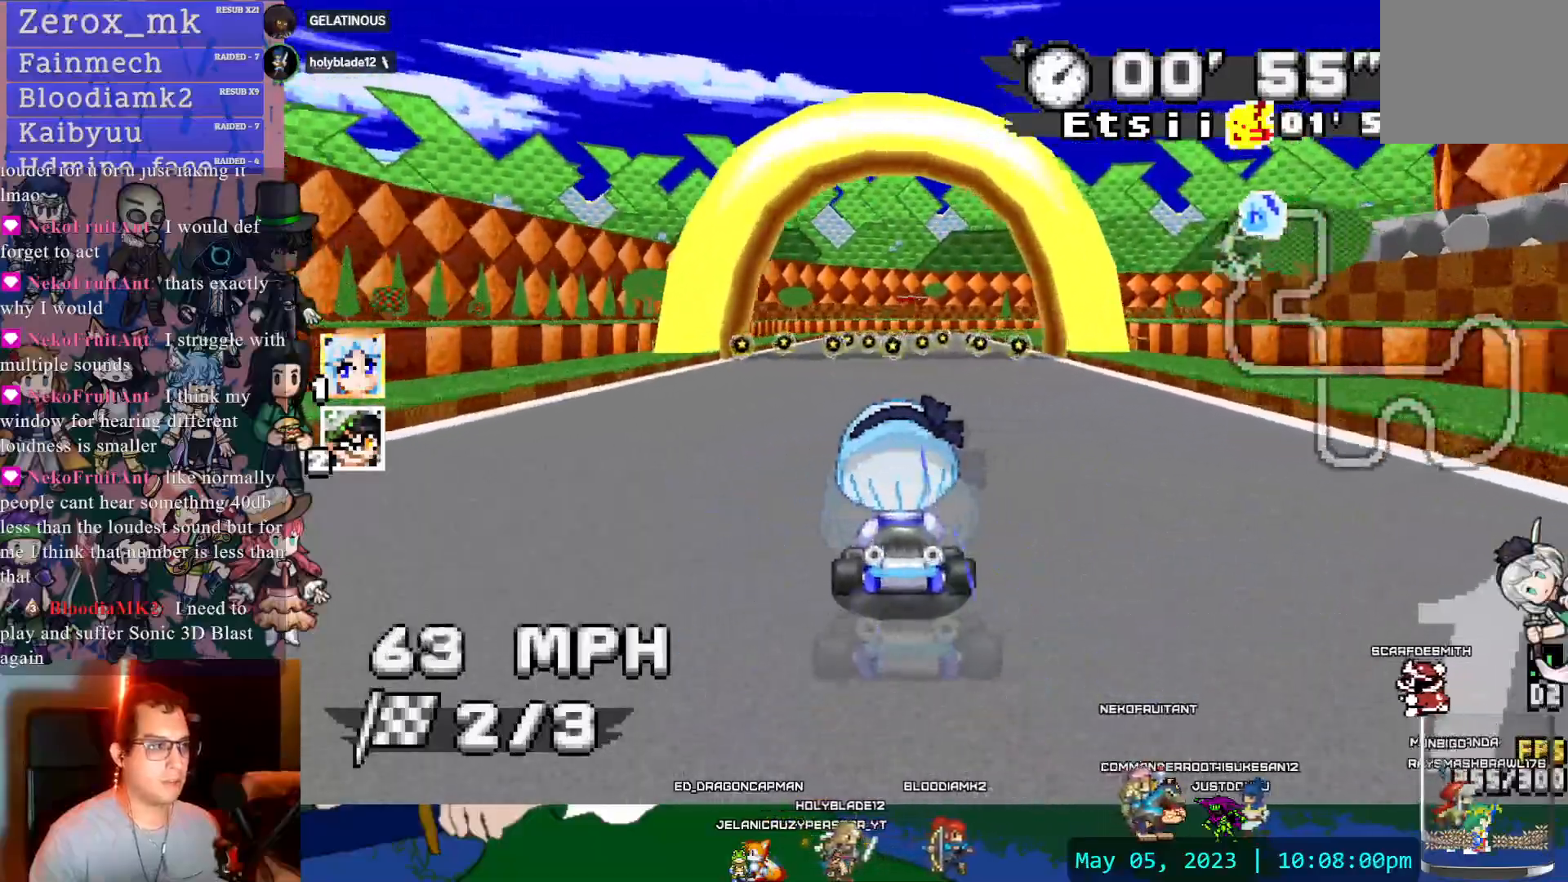
{"buttons": ["CROSS", "CIRCLE", "R1"], "left_stick": "center", "right_stick": "center"}
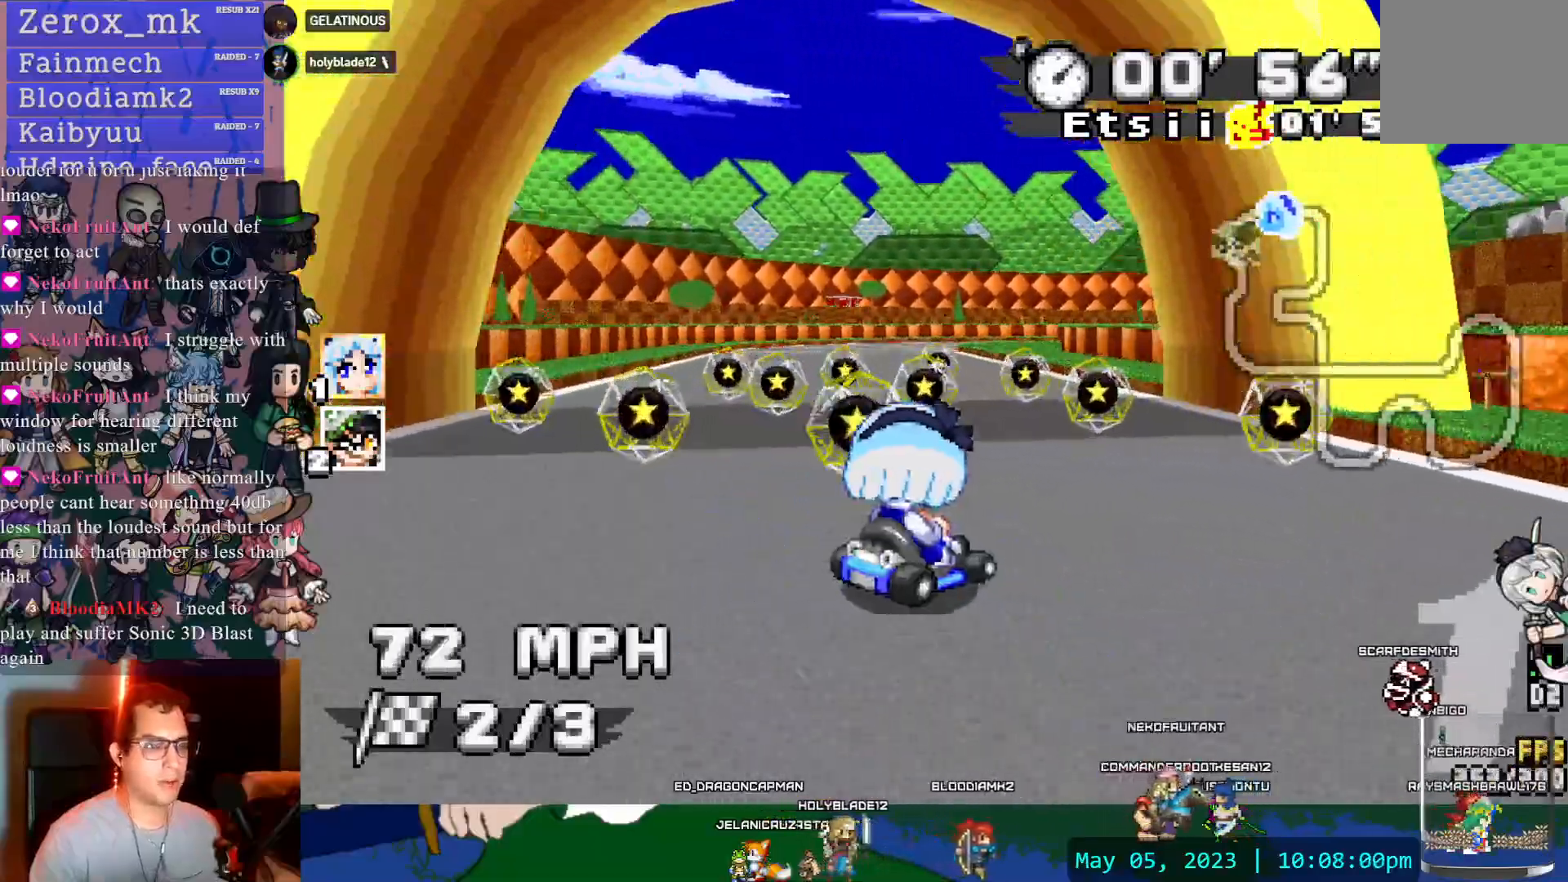
{"buttons": ["CROSS", "R1"], "left_stick": "right", "right_stick": "center", "events": [[17, "CIRCLE", "up"], [17, "DPAD_LEFT", "down"], [67, "DPAD_LEFT", "up"], [67, "START", "down"], [133, "START", "up"], [133, "left_stick", "right"]]}
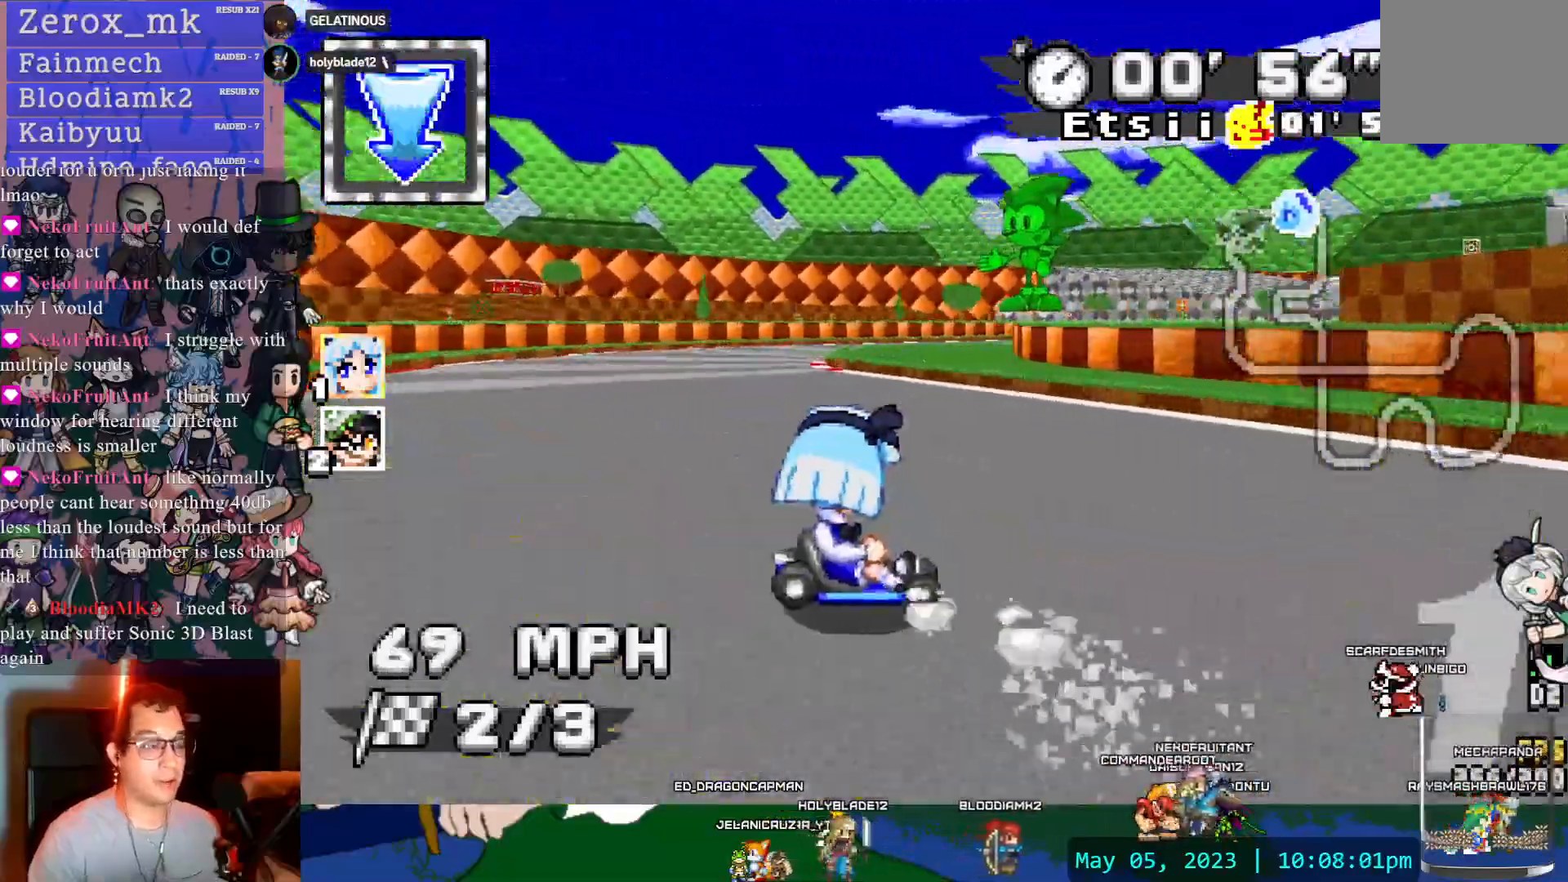
{"buttons": ["CROSS", "R1"], "left_stick": "right", "right_stick": "center", "events": [[167, "DPAD_LEFT", "down"], [467, "DPAD_LEFT", "up"]]}